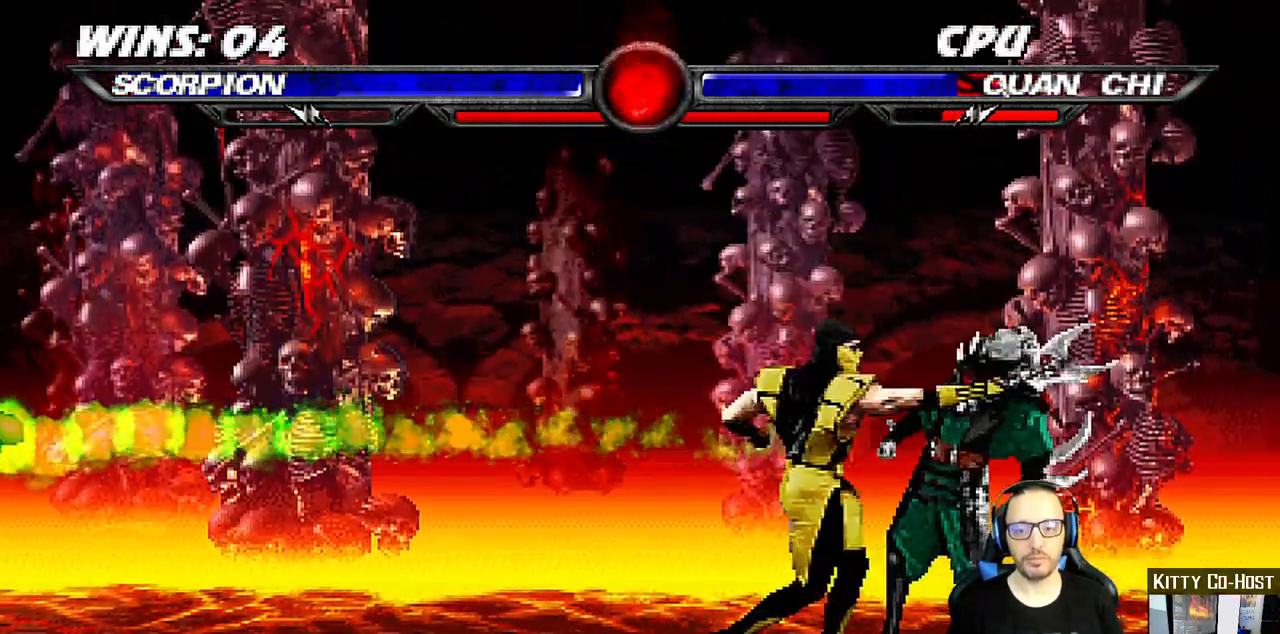
Gameplay with a controller (PlayStation layout); each line is a JSON object with the inputs held at the frame after it (dt_ms = milliseconds from this image to that frame). "events" lists button and stick changes between this image and that frame as [ms after this image, input, new state], when the widget could be followed in between. Not read: L1 R1.
{"dt_ms": 500, "buttons": ["DPAD_LEFT"], "left_stick": "center", "right_stick": "center", "events": [[33, "SQUARE", "down"], [100, "SQUARE", "up"], [183, "TRIANGLE", "down"], [267, "TRIANGLE", "up"], [367, "TRIANGLE", "down"], [467, "TRIANGLE", "up"]]}
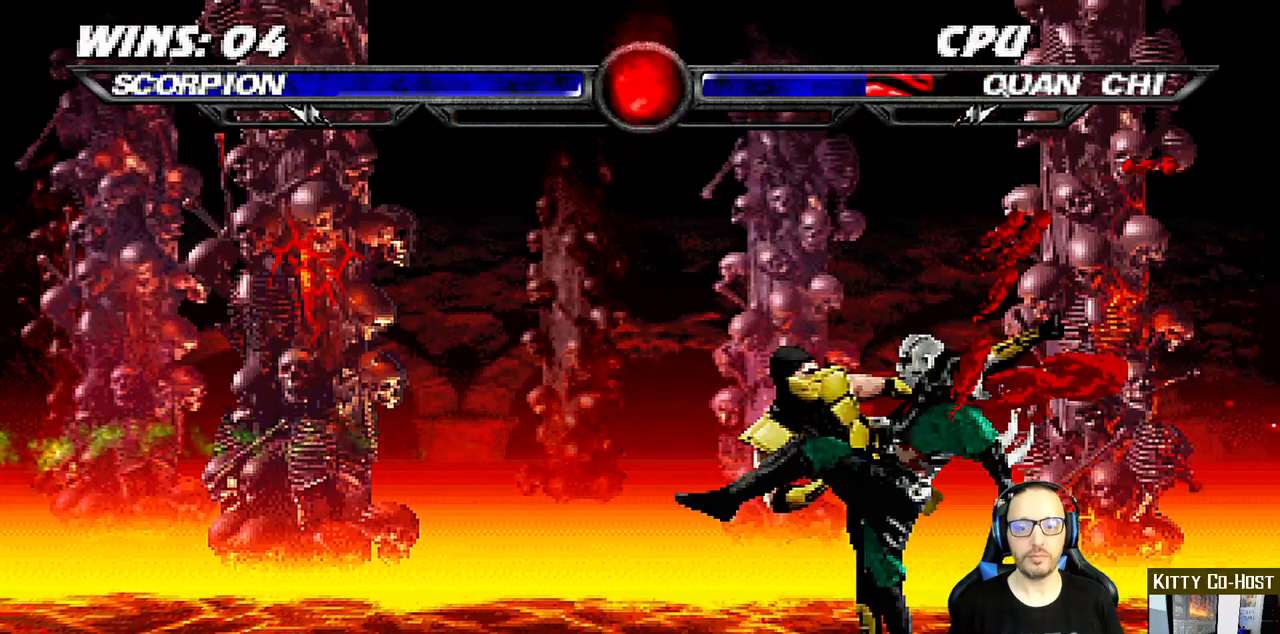
{"dt_ms": 500, "buttons": ["DPAD_DOWN", "DPAD_LEFT"], "left_stick": "center", "right_stick": "center", "events": [[17, "DPAD_UP", "down"], [17, "TRIANGLE", "down"], [117, "TRIANGLE", "up"], [183, "TRIANGLE", "down"], [250, "DPAD_UP", "up"], [283, "DPAD_LEFT", "up"], [300, "TRIANGLE", "up"], [367, "DPAD_DOWN", "down"], [383, "DPAD_LEFT", "down"]]}
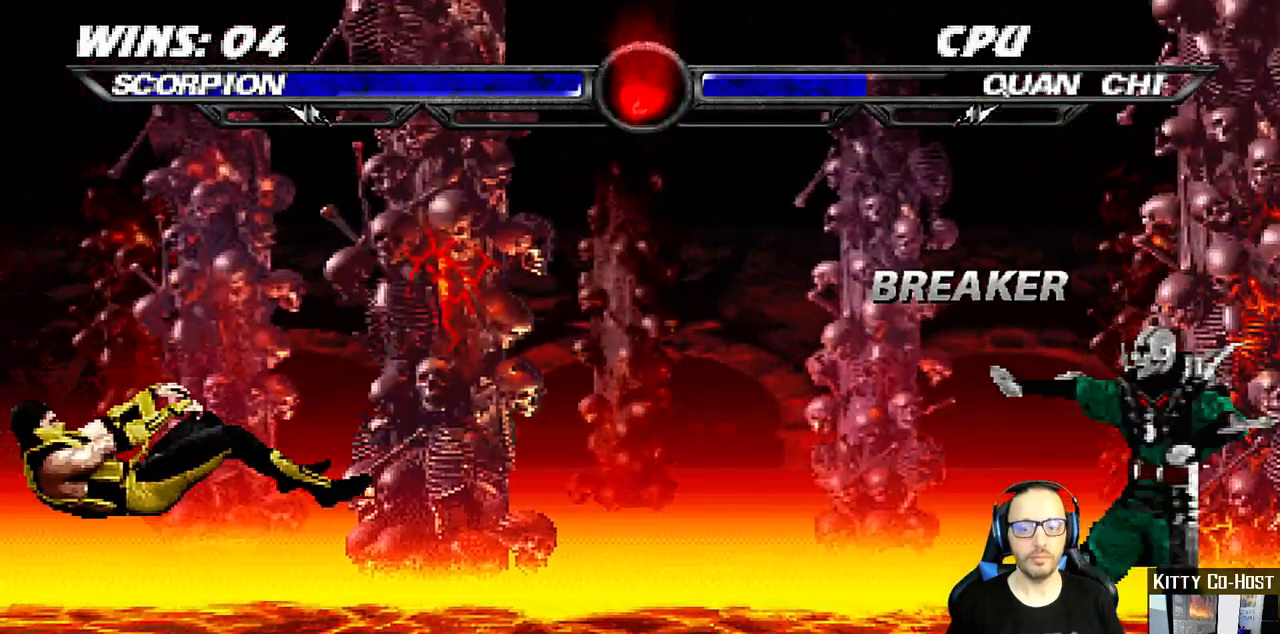
{"dt_ms": 500, "buttons": [], "left_stick": "center", "right_stick": "center", "events": [[83, "DPAD_LEFT", "up"], [117, "DPAD_DOWN", "up"]]}
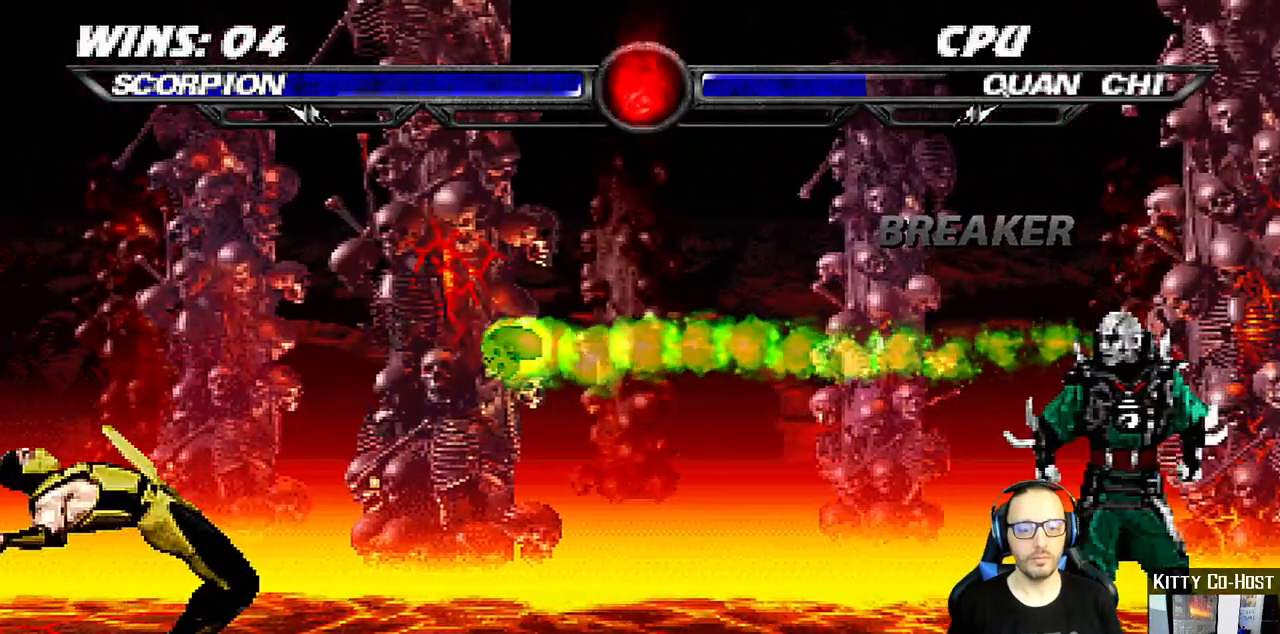
{"dt_ms": 500, "buttons": ["DPAD_RIGHT"], "left_stick": "center", "right_stick": "center", "events": [[483, "DPAD_RIGHT", "down"]]}
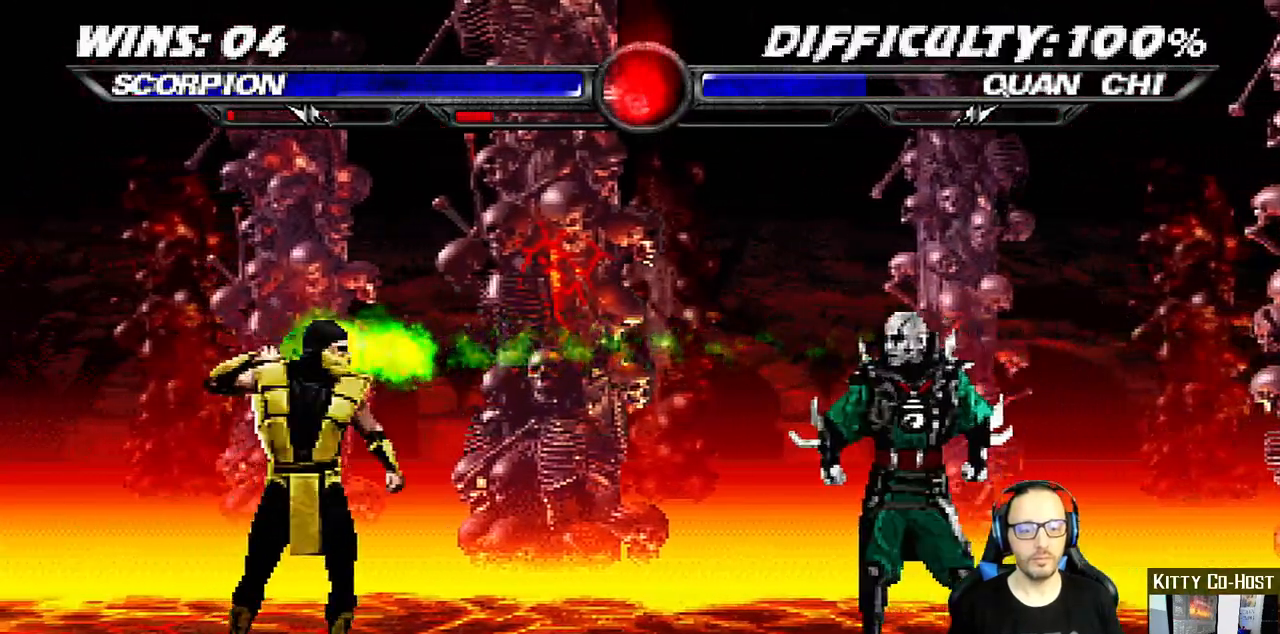
{"dt_ms": 500, "buttons": ["SQUARE"], "left_stick": "center", "right_stick": "center", "events": [[83, "DPAD_UP", "down"], [383, "DPAD_UP", "up"], [400, "DPAD_RIGHT", "up"], [467, "SQUARE", "down"]]}
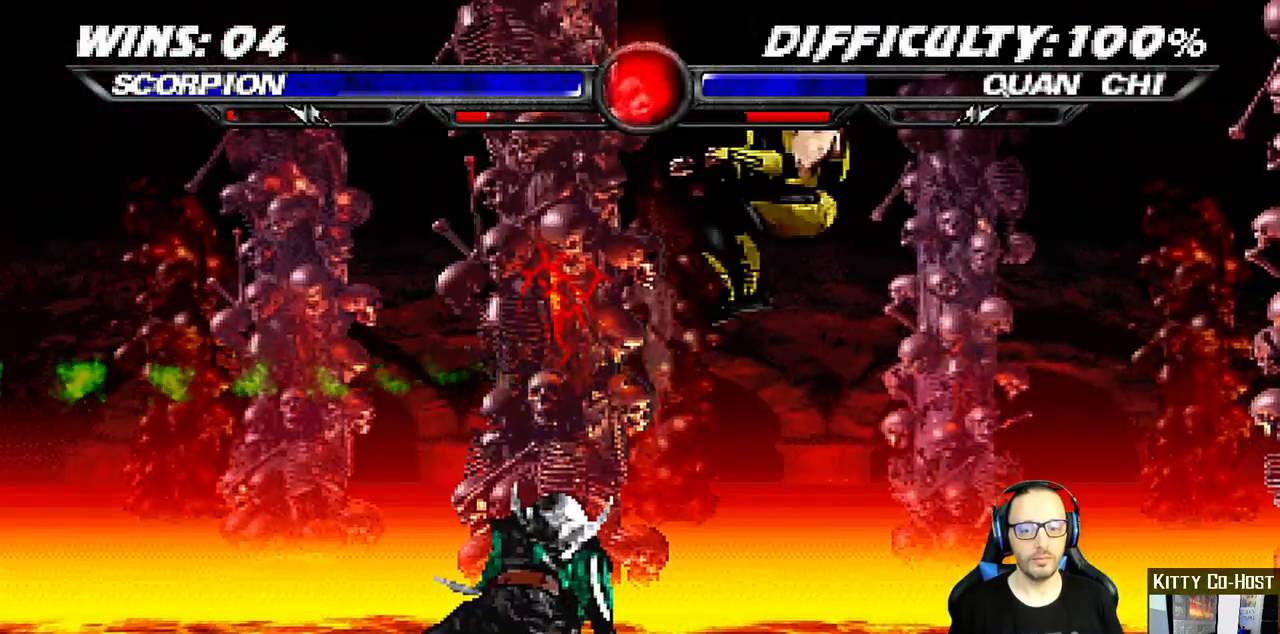
{"dt_ms": 500, "buttons": ["DPAD_UP", "DPAD_RIGHT"], "left_stick": "center", "right_stick": "center", "events": [[83, "SQUARE", "up"], [233, "DPAD_LEFT", "down"], [317, "DPAD_UP", "down"], [433, "DPAD_LEFT", "up"], [450, "DPAD_RIGHT", "down"]]}
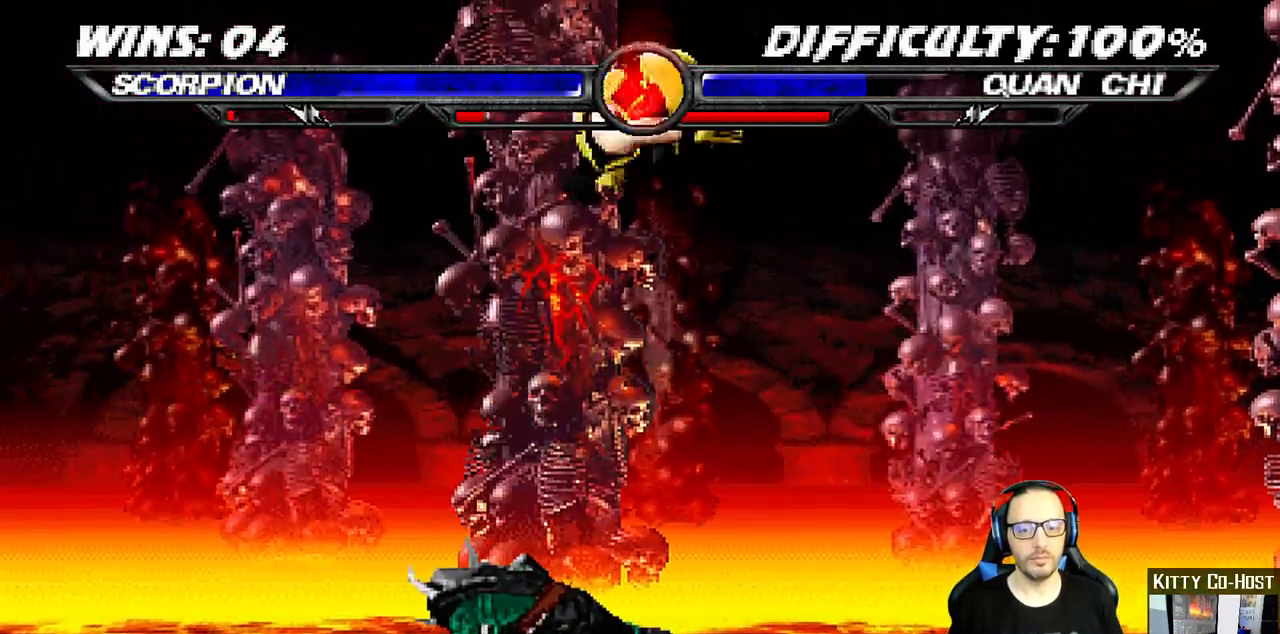
{"dt_ms": 500, "buttons": ["SQUARE", "DPAD_LEFT"], "left_stick": "center", "right_stick": "center"}
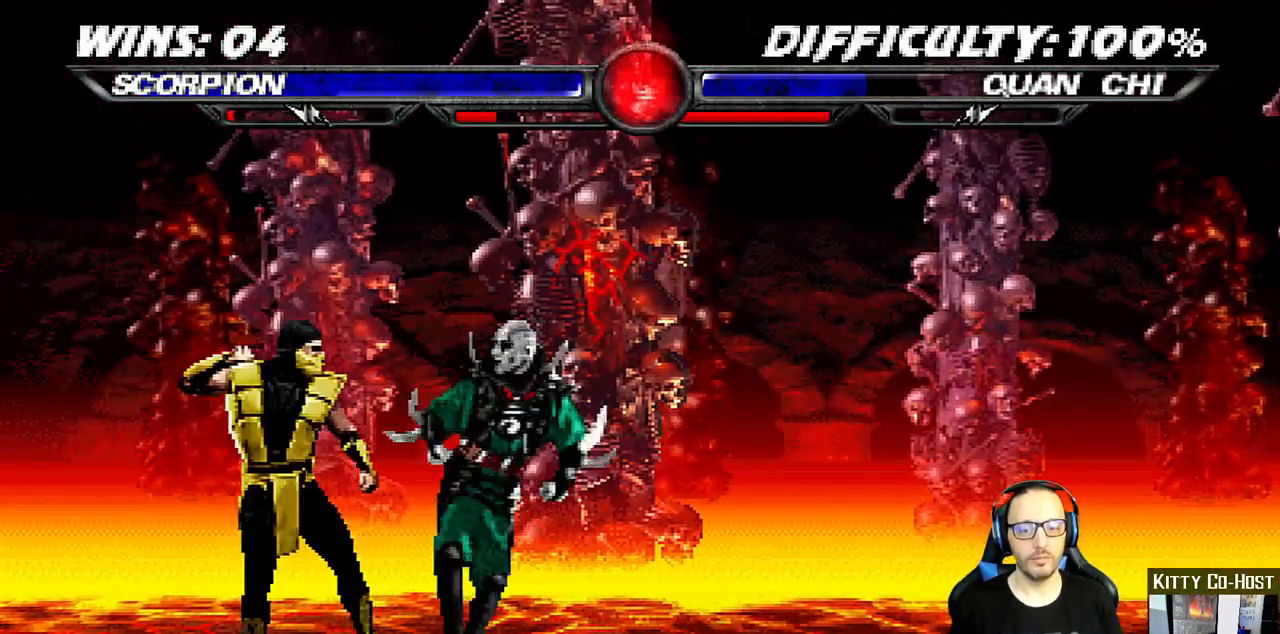
{"dt_ms": 500, "buttons": ["DPAD_RIGHT"], "left_stick": "center", "right_stick": "center", "events": [[83, "SQUARE", "up"], [150, "TRIANGLE", "down"], [283, "TRIANGLE", "up"], [300, "DPAD_LEFT", "up"], [500, "DPAD_RIGHT", "down"]]}
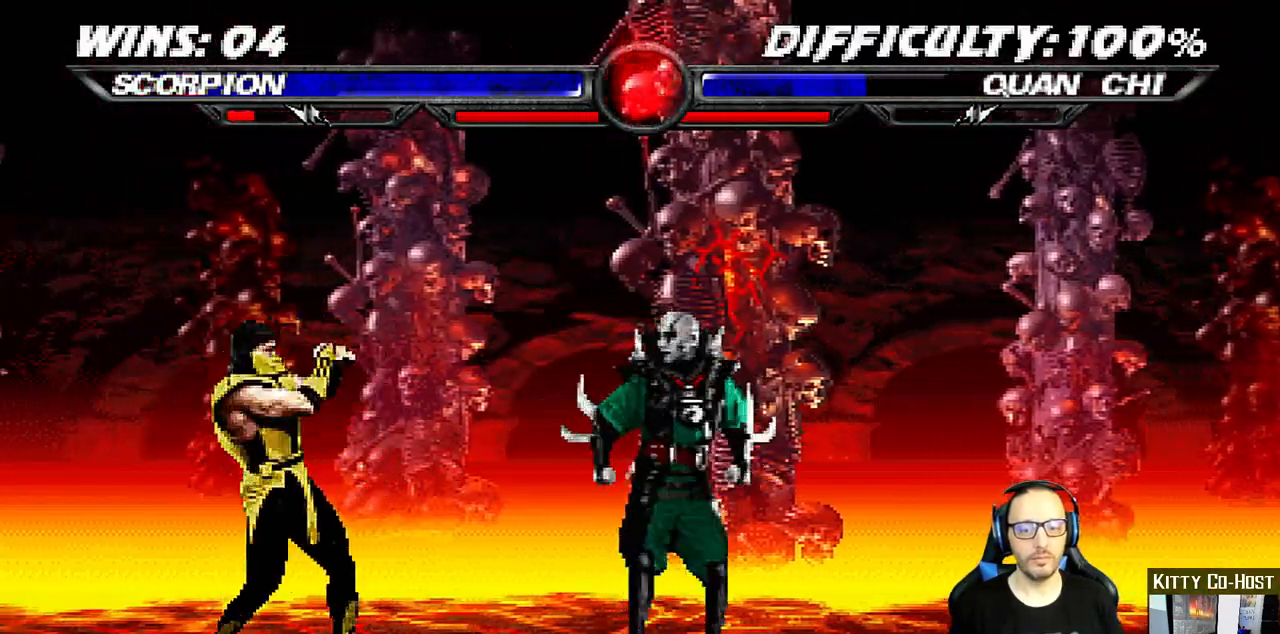
{"dt_ms": 500, "buttons": [], "left_stick": "center", "right_stick": "center", "events": [[17, "DPAD_UP", "down"], [383, "DPAD_RIGHT", "up"], [400, "DPAD_UP", "up"], [433, "SQUARE", "down"], [500, "SQUARE", "up"]]}
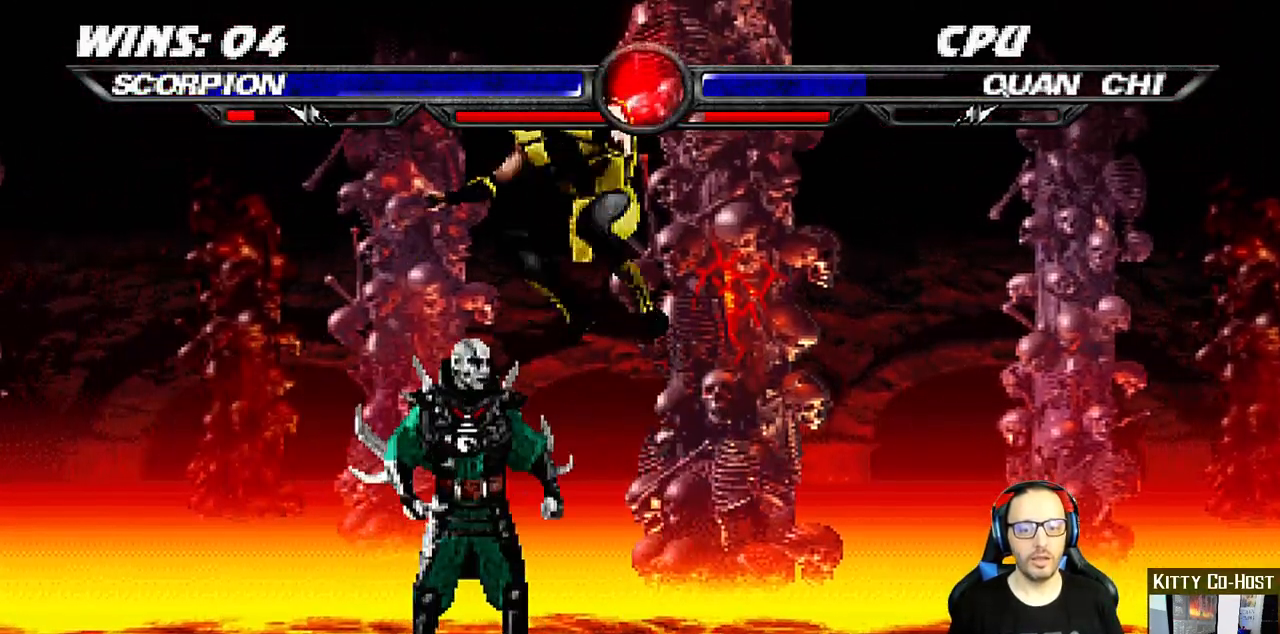
{"dt_ms": 500, "buttons": ["DPAD_UP"], "left_stick": "center", "right_stick": "center", "events": [[117, "CIRCLE", "down"], [183, "CIRCLE", "up"], [267, "CIRCLE", "down"], [400, "CROSS", "down"], [417, "DPAD_UP", "down"], [467, "CIRCLE", "up"], [483, "CROSS", "up"]]}
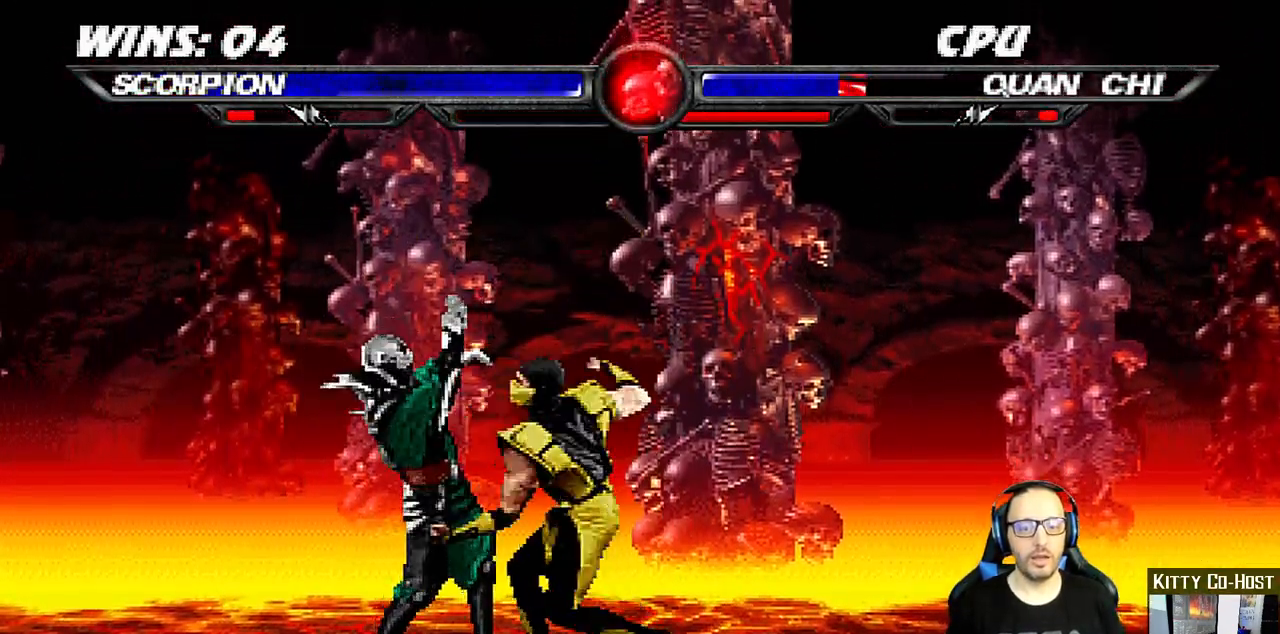
{"dt_ms": 500, "buttons": ["TRIANGLE"], "left_stick": "center", "right_stick": "center", "events": [[17, "TRIANGLE", "down"], [133, "TRIANGLE", "up"], [183, "TRIANGLE", "down"], [283, "TRIANGLE", "up"], [350, "TRIANGLE", "down"], [433, "DPAD_UP", "up"]]}
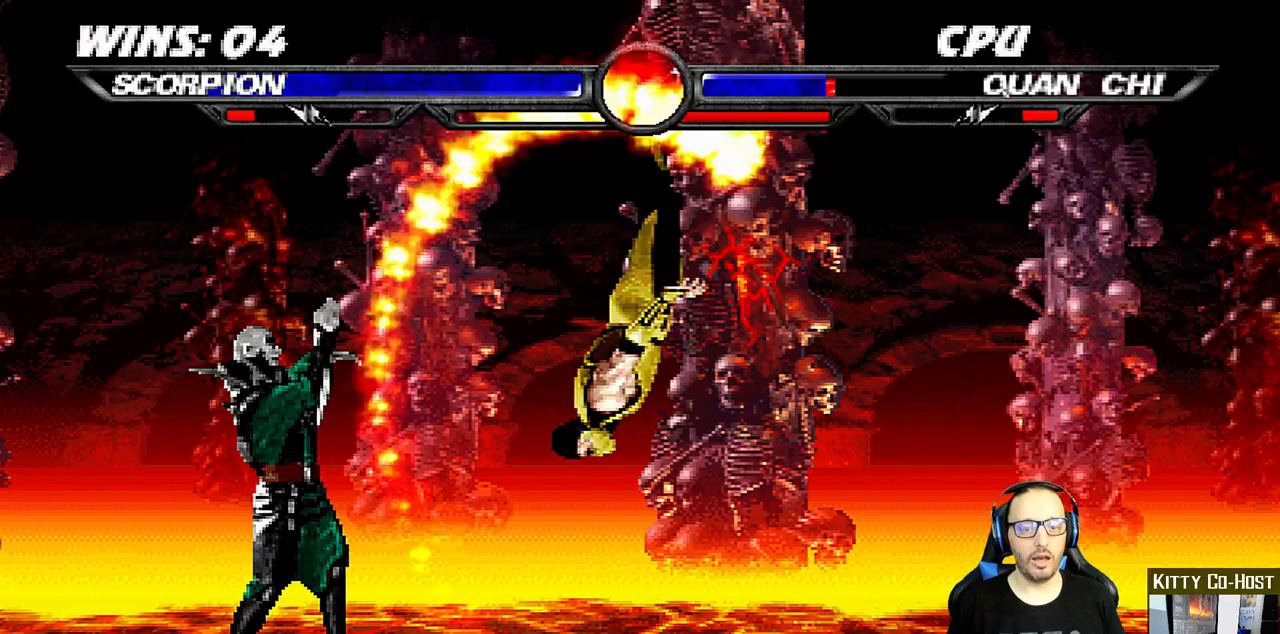
{"dt_ms": 500, "buttons": ["CROSS"], "left_stick": "center", "right_stick": "center", "events": [[17, "TRIANGLE", "up"], [133, "DPAD_DOWN", "down"], [167, "DPAD_RIGHT", "down"], [217, "DPAD_DOWN", "up"], [233, "CROSS", "down"], [267, "DPAD_RIGHT", "up"], [333, "CROSS", "up"], [367, "CROSS", "down"]]}
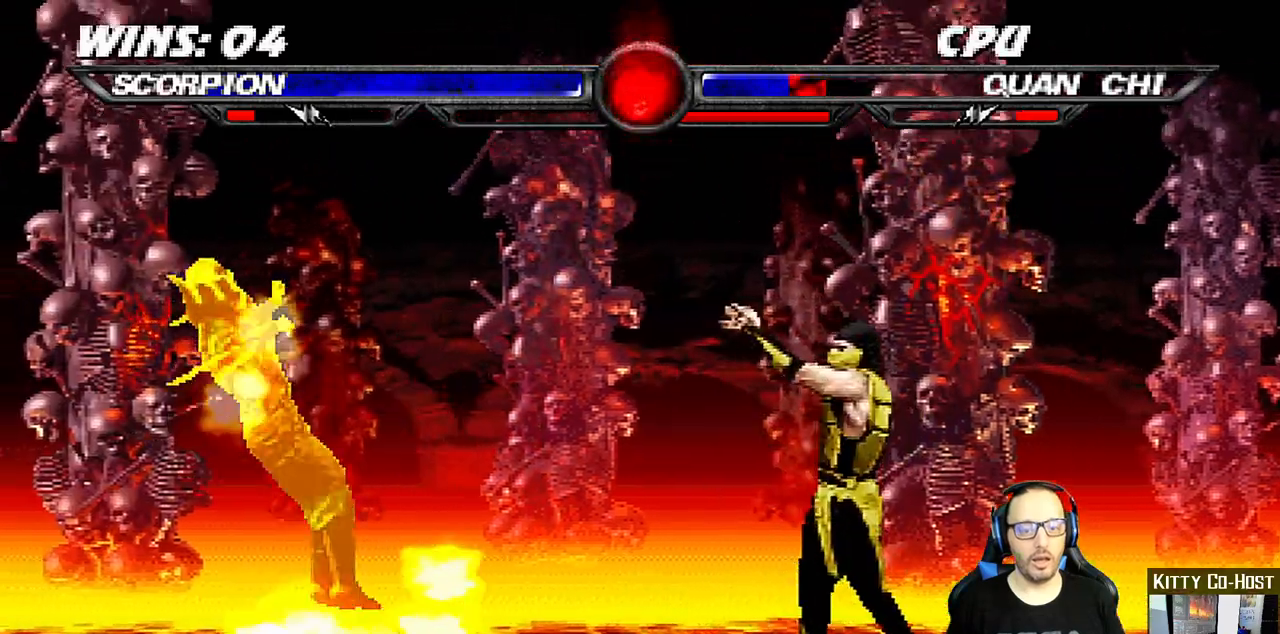
{"dt_ms": 500, "buttons": ["SQUARE"], "left_stick": "center", "right_stick": "center", "events": [[50, "CROSS", "up"], [300, "DPAD_DOWN", "down"], [333, "DPAD_LEFT", "down"], [367, "DPAD_DOWN", "up"], [417, "DPAD_LEFT", "up"], [433, "CROSS", "down"], [433, "SQUARE", "down"], [483, "CROSS", "up"]]}
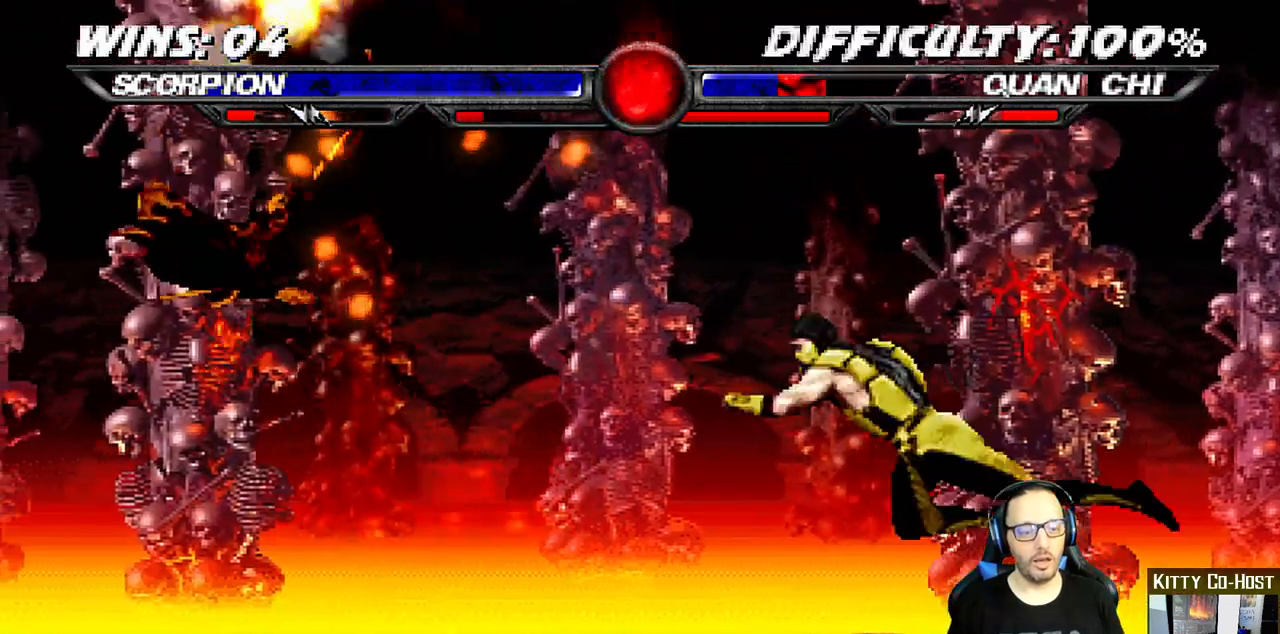
{"dt_ms": 500, "buttons": ["SQUARE"], "left_stick": "center", "right_stick": "center", "events": [[233, "SQUARE", "up"], [300, "DPAD_LEFT", "down"], [450, "SQUARE", "down"], [467, "DPAD_LEFT", "up"]]}
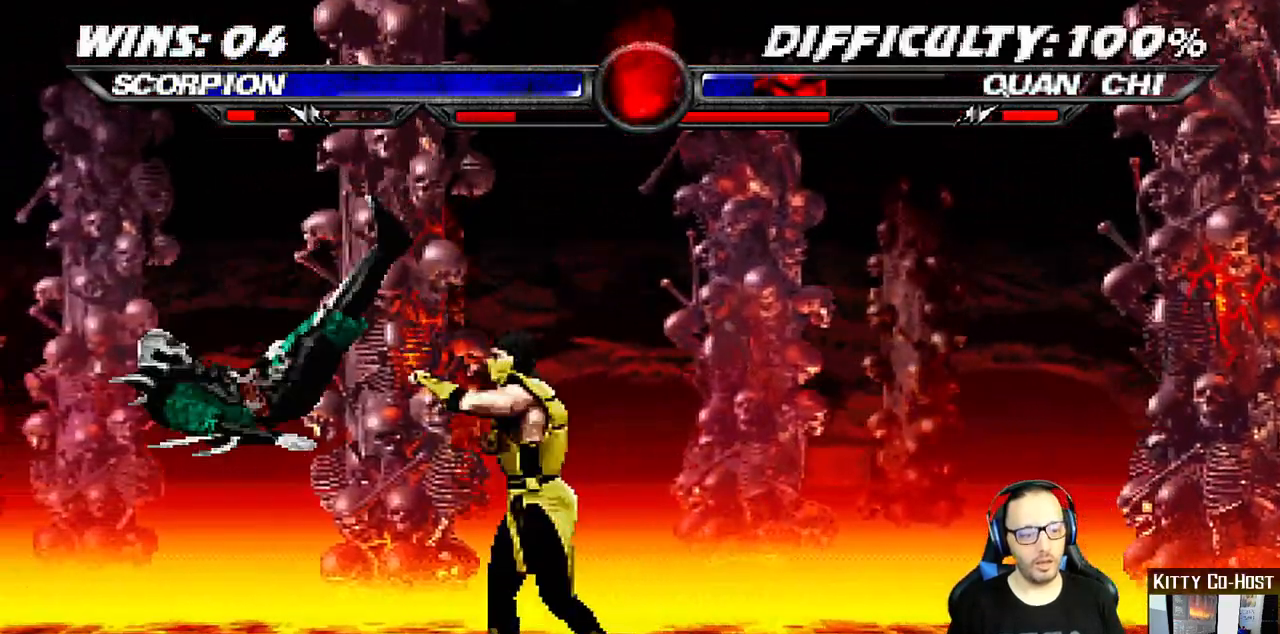
{"dt_ms": 500, "buttons": ["DPAD_LEFT"], "left_stick": "center", "right_stick": "center", "events": [[67, "DPAD_RIGHT", "down"], [83, "SQUARE", "up"], [150, "DPAD_RIGHT", "up"], [233, "DPAD_RIGHT", "down"], [317, "DPAD_RIGHT", "up"], [483, "DPAD_LEFT", "down"]]}
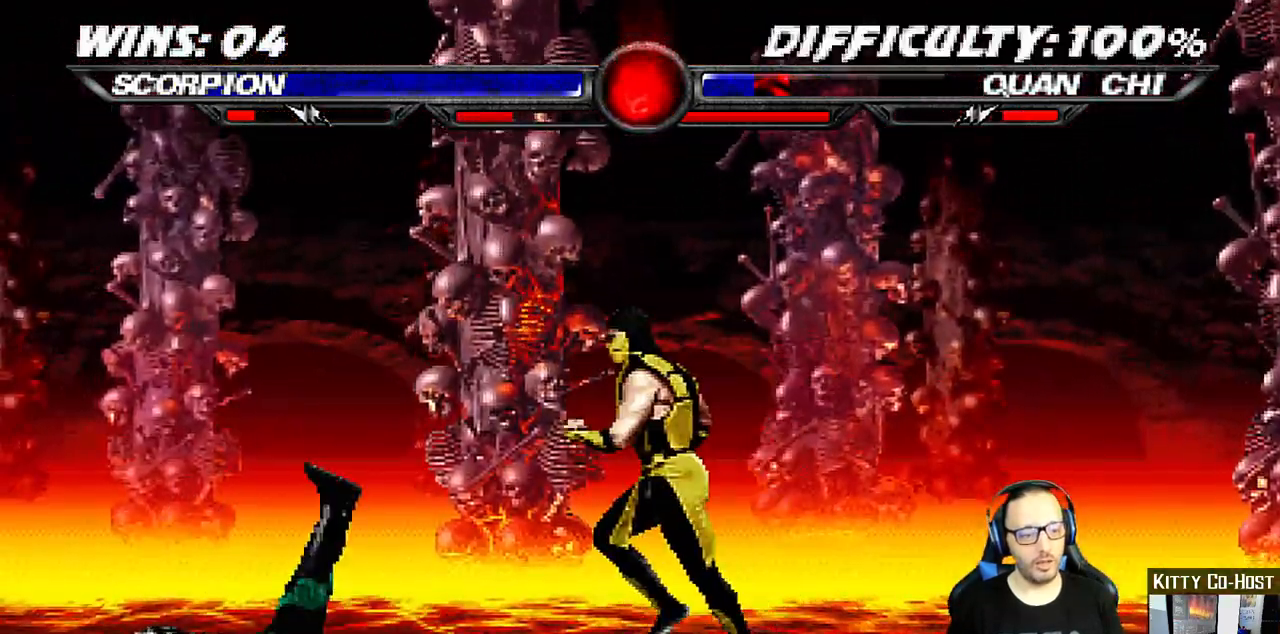
{"dt_ms": 500, "buttons": ["SQUARE"], "left_stick": "center", "right_stick": "center", "events": [[67, "DPAD_UP", "down"], [200, "DPAD_LEFT", "up"], [217, "DPAD_RIGHT", "down"], [267, "DPAD_UP", "up"], [467, "DPAD_RIGHT", "up"], [467, "SQUARE", "down"]]}
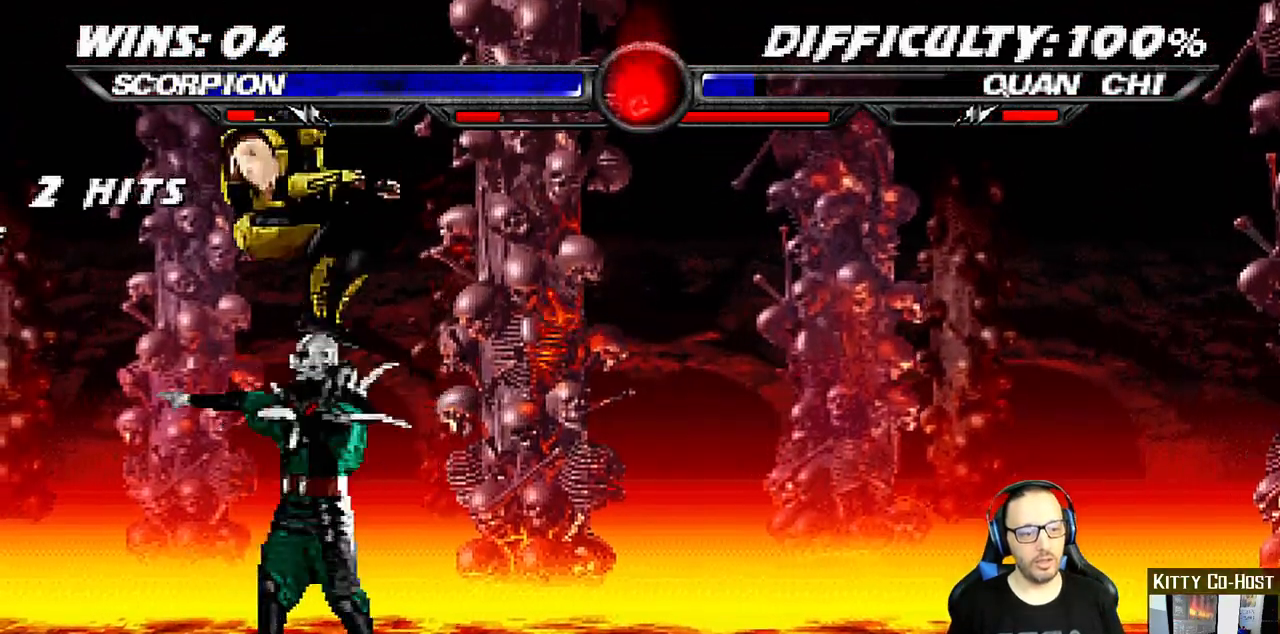
{"dt_ms": 1000, "buttons": ["TRIANGLE"], "left_stick": "center", "right_stick": "center"}
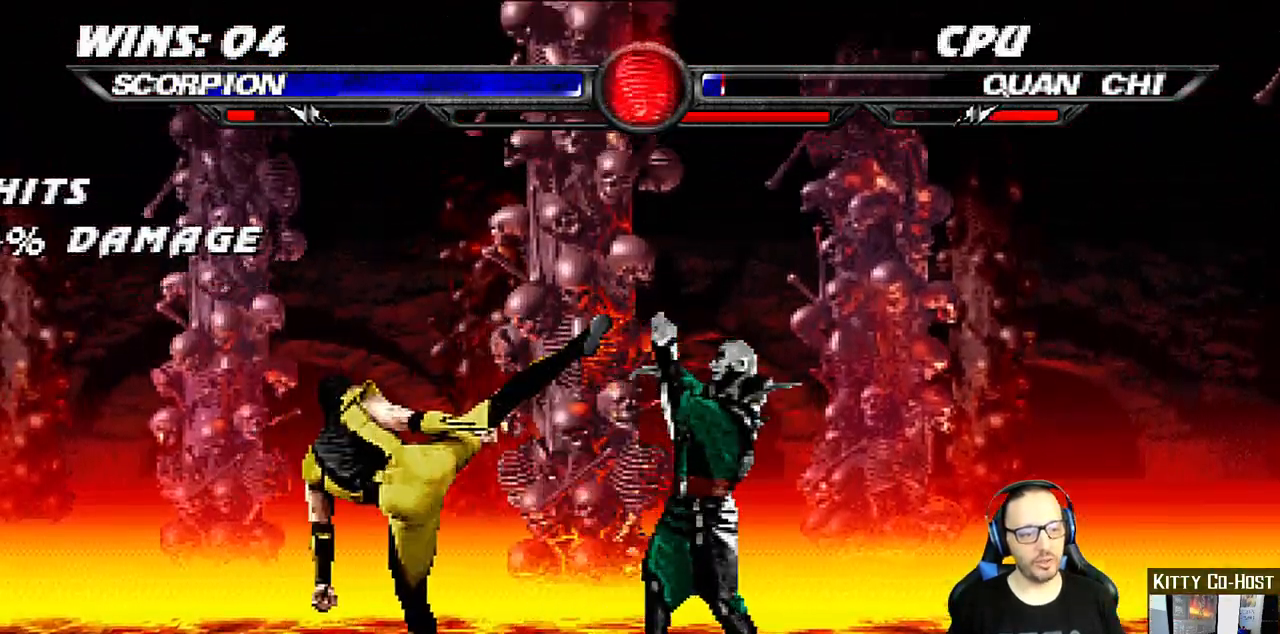
{"dt_ms": 500, "buttons": [], "left_stick": "center", "right_stick": "center", "events": [[33, "TRIANGLE", "up"], [133, "DPAD_DOWN", "down"], [167, "DPAD_LEFT", "down"], [200, "DPAD_DOWN", "up"], [250, "CROSS", "down"], [267, "DPAD_LEFT", "up"], [350, "CROSS", "up"]]}
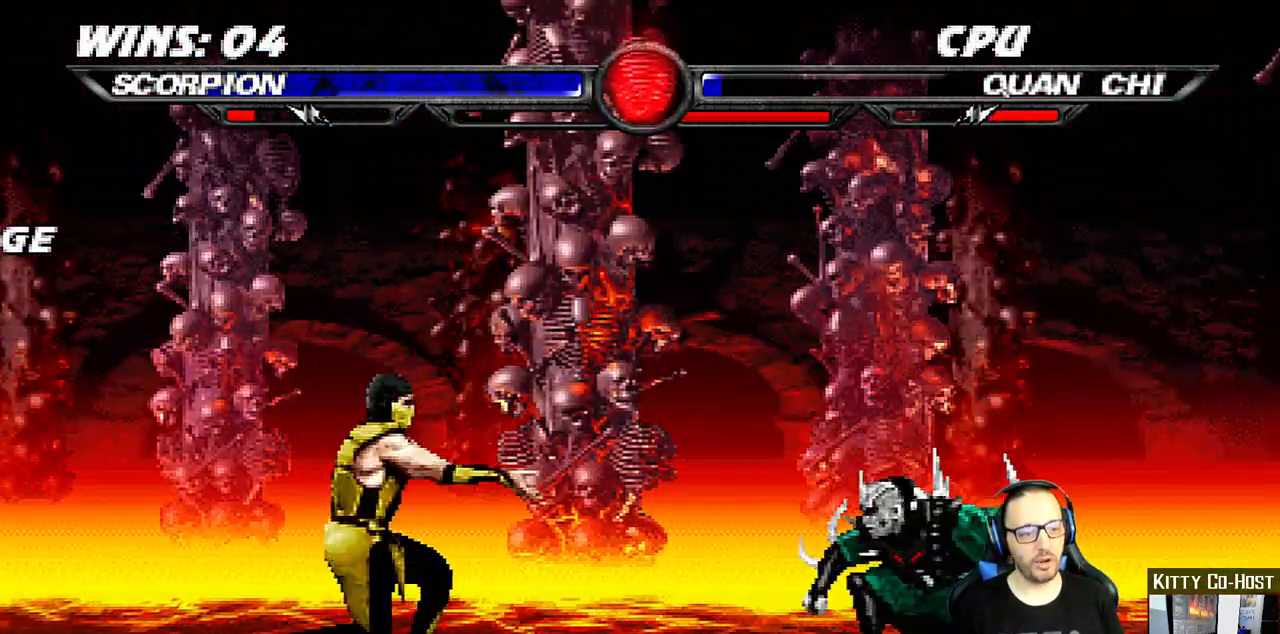
{"dt_ms": 500, "buttons": ["SQUARE", "DPAD_RIGHT"], "left_stick": "center", "right_stick": "center", "events": [[350, "DPAD_DOWN", "down"], [417, "DPAD_RIGHT", "down"], [433, "DPAD_DOWN", "up"], [500, "SQUARE", "down"]]}
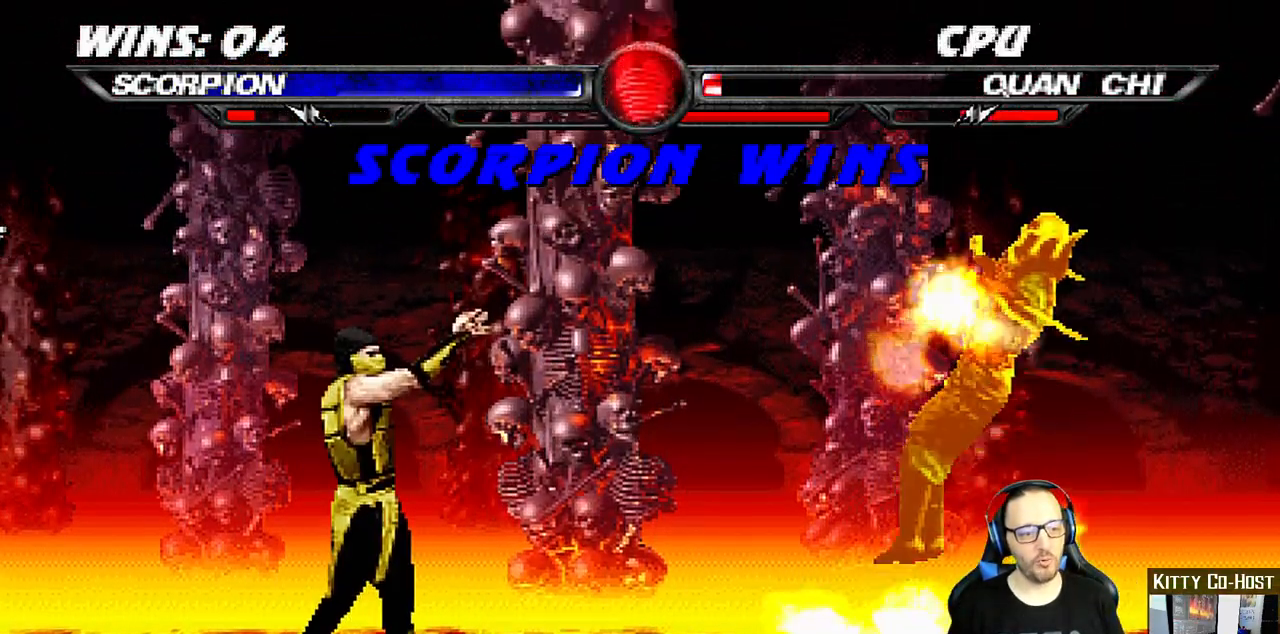
{"dt_ms": 500, "buttons": [], "left_stick": "center", "right_stick": "center", "events": [[33, "DPAD_RIGHT", "up"], [100, "SQUARE", "up"]]}